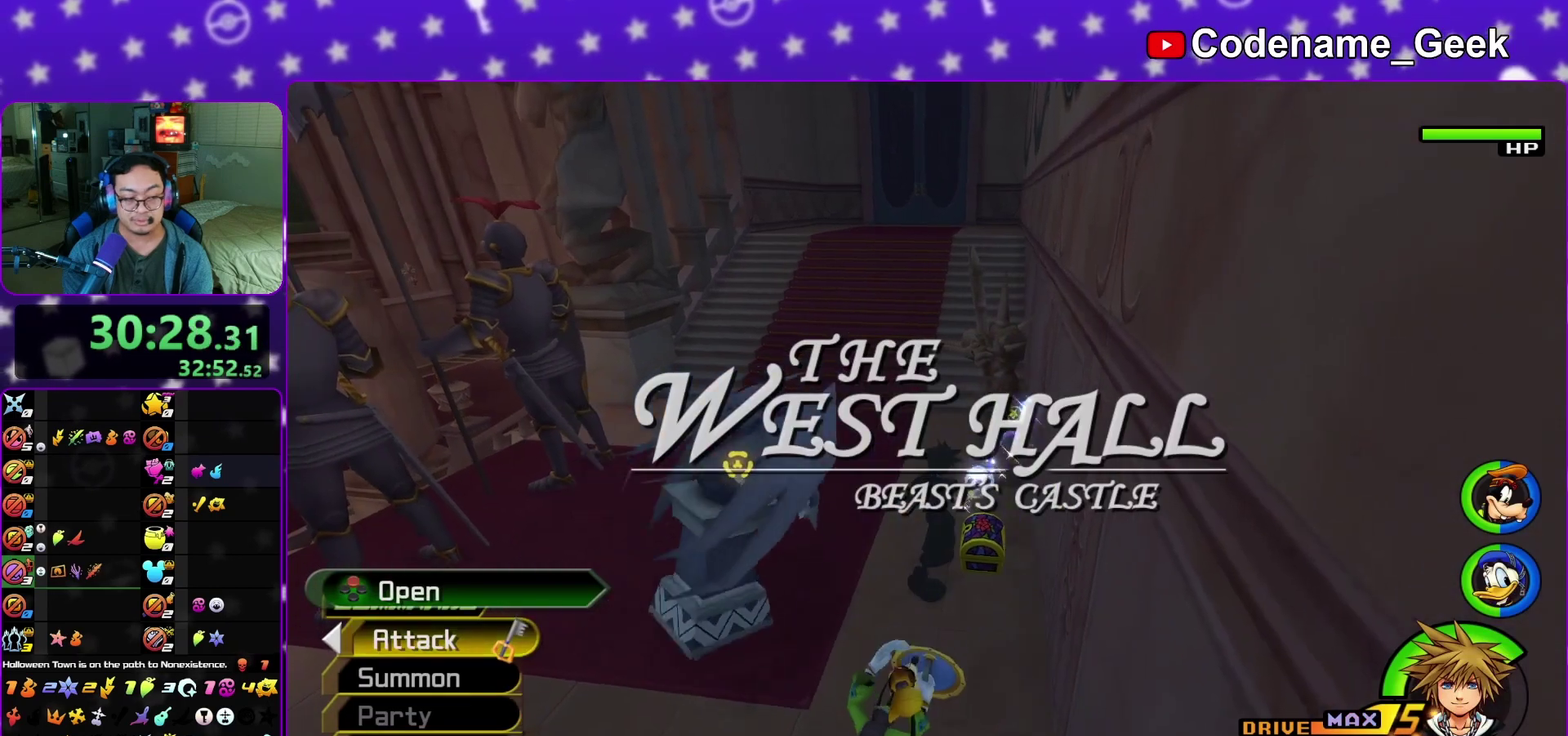
Gameplay with a controller (Nintendo layout); each line is a JSON object with the inputs held at the frame after it (dt_ms = milliseconds from this image to that frame). "events" lists button and stick changes between this image and that frame as [ms after this image, input, new state], when the widget could be followed in between. This overlay highlights the sticks when they move; stick clicks (L3 R3) are not distinguishable. Not read: L3 R3 SELECT START.
{"dt_ms": 800, "buttons": [], "left_stick": "up", "right_stick": "center", "events": [[33, "X", "down"], [50, "L1", "down"], [117, "X", "up"], [150, "L1", "up"], [183, "right_stick", "up"], [200, "left_stick", "up"], [250, "X", "down"], [250, "right_stick", "center"], [283, "L1", "down"], [317, "X", "up"], [367, "L1", "up"], [467, "L1", "down"], [550, "L1", "up"], [683, "B", "down"], [783, "B", "up"]]}
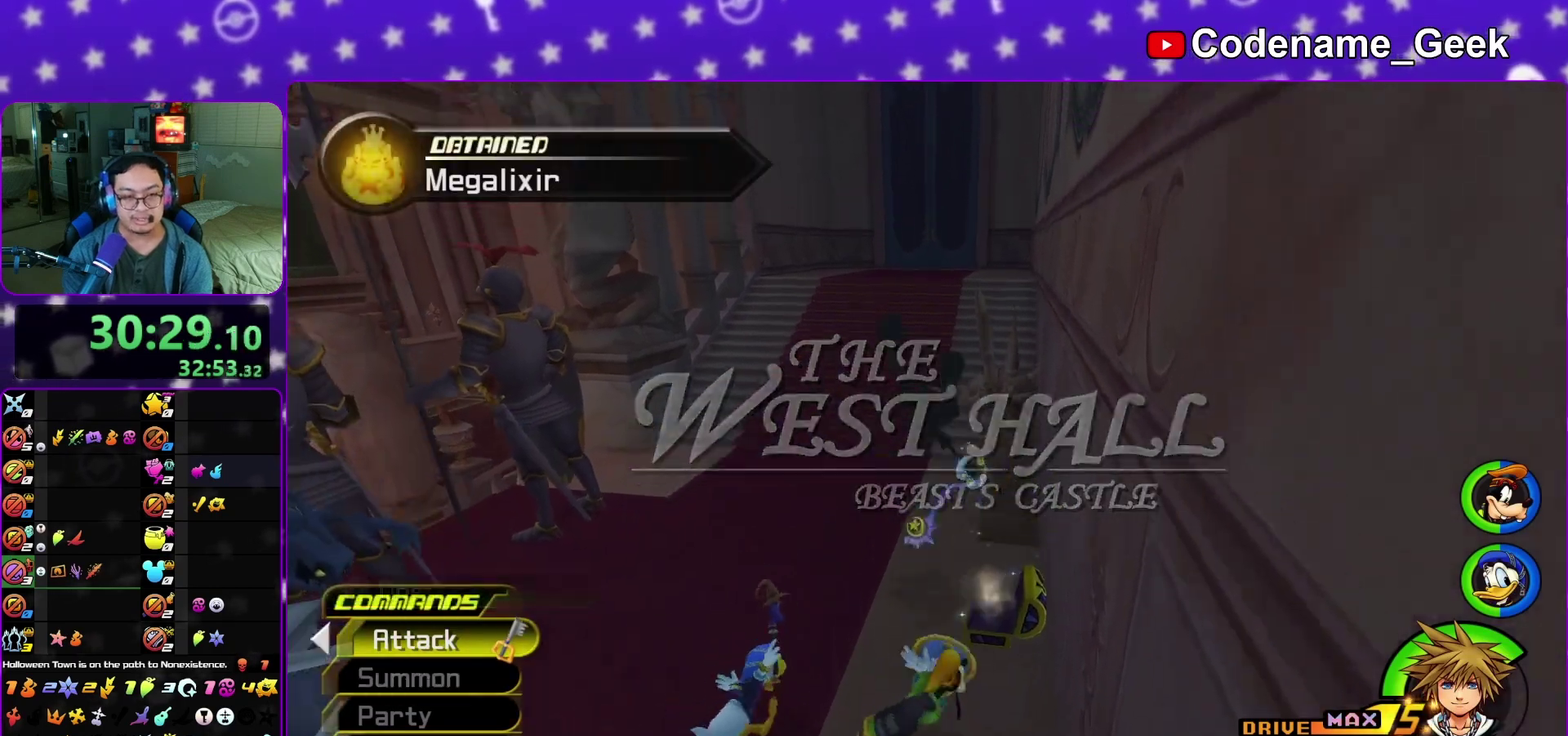
{"dt_ms": 300, "buttons": ["Y"], "left_stick": "up", "right_stick": "center", "events": [[50, "B", "down"], [217, "B", "up"], [267, "Y", "down"]]}
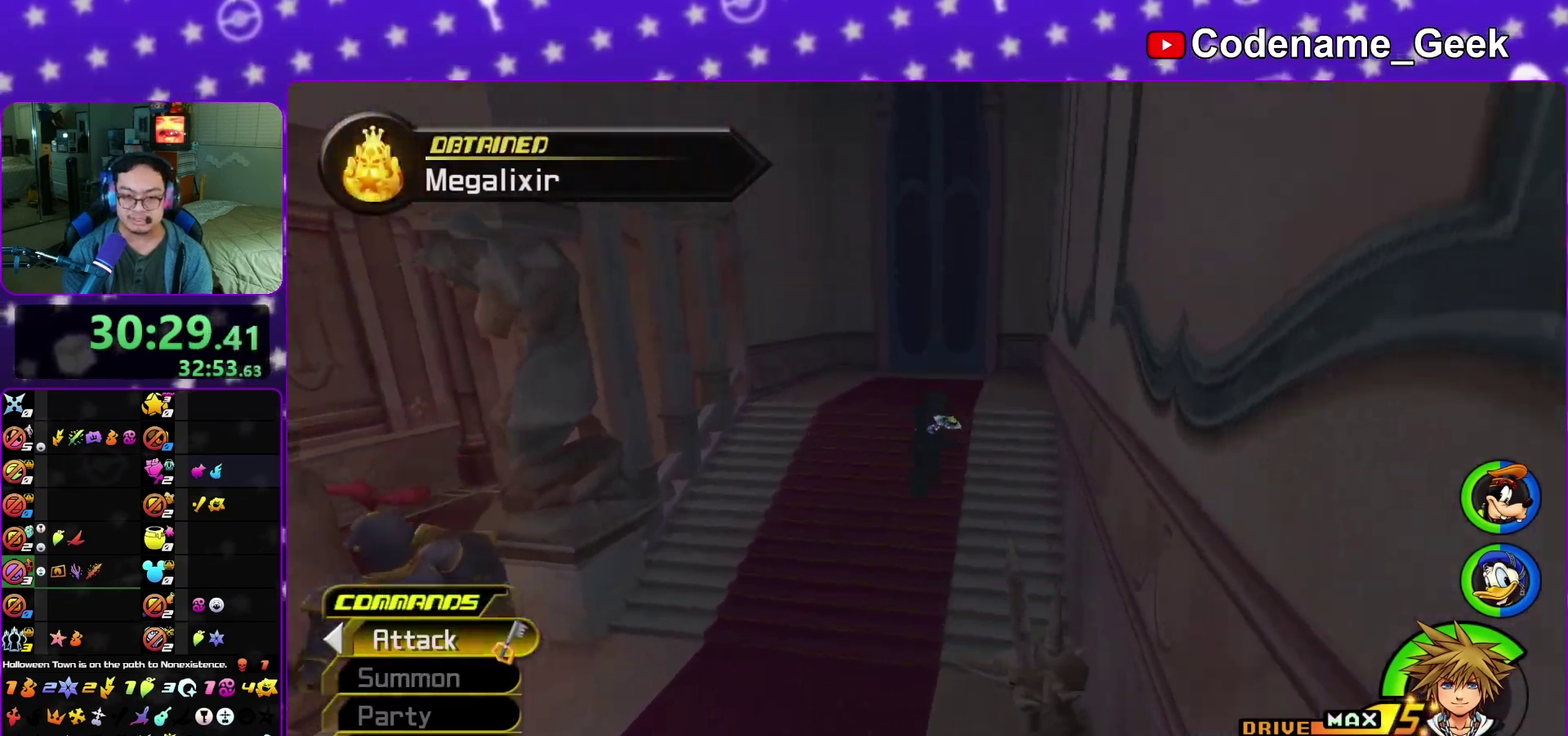
{"dt_ms": 600, "buttons": [], "left_stick": "up", "right_stick": "center", "events": [[283, "right_stick", "right"], [350, "Y", "up"], [350, "right_stick", "center"], [483, "B", "down"], [583, "B", "up"]]}
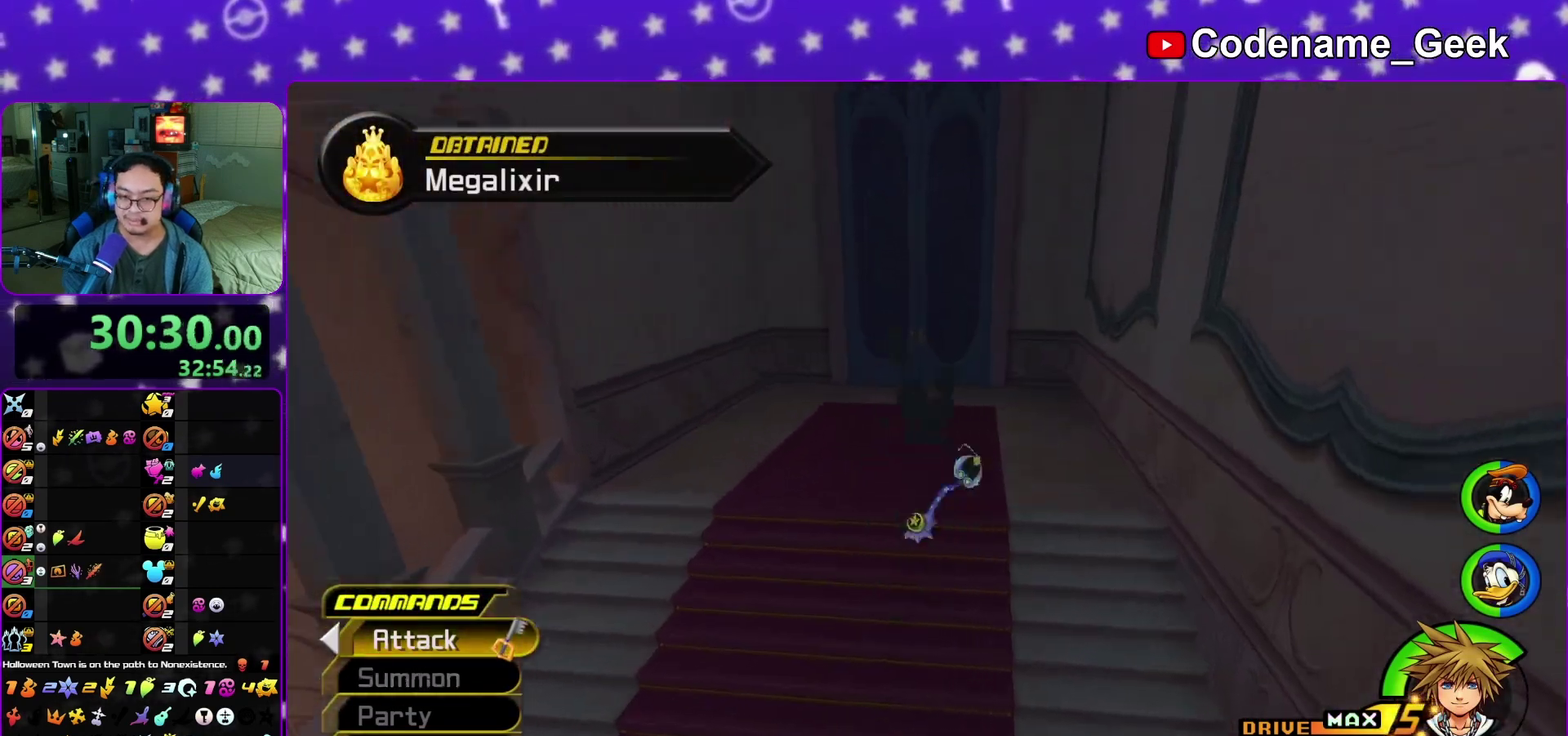
{"dt_ms": 400, "buttons": ["Y"], "left_stick": "up", "right_stick": "center", "events": [[50, "B", "down"], [183, "B", "up"], [233, "Y", "down"]]}
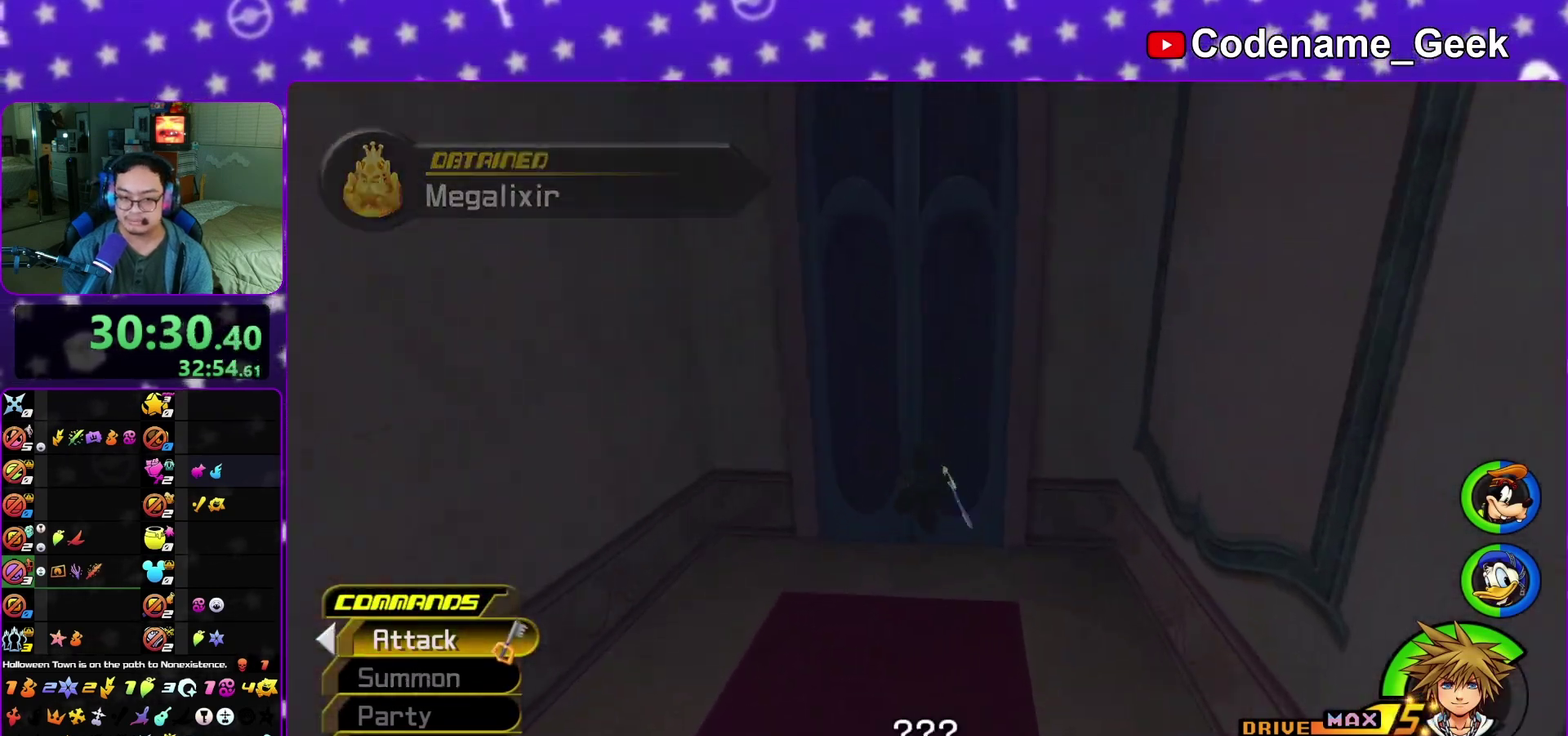
{"dt_ms": 500, "buttons": ["L1"], "left_stick": "up", "right_stick": "center", "events": [[100, "L1", "down"], [217, "L1", "up"], [283, "L1", "down"], [350, "Y", "up"], [383, "L1", "up"], [450, "L1", "down"]]}
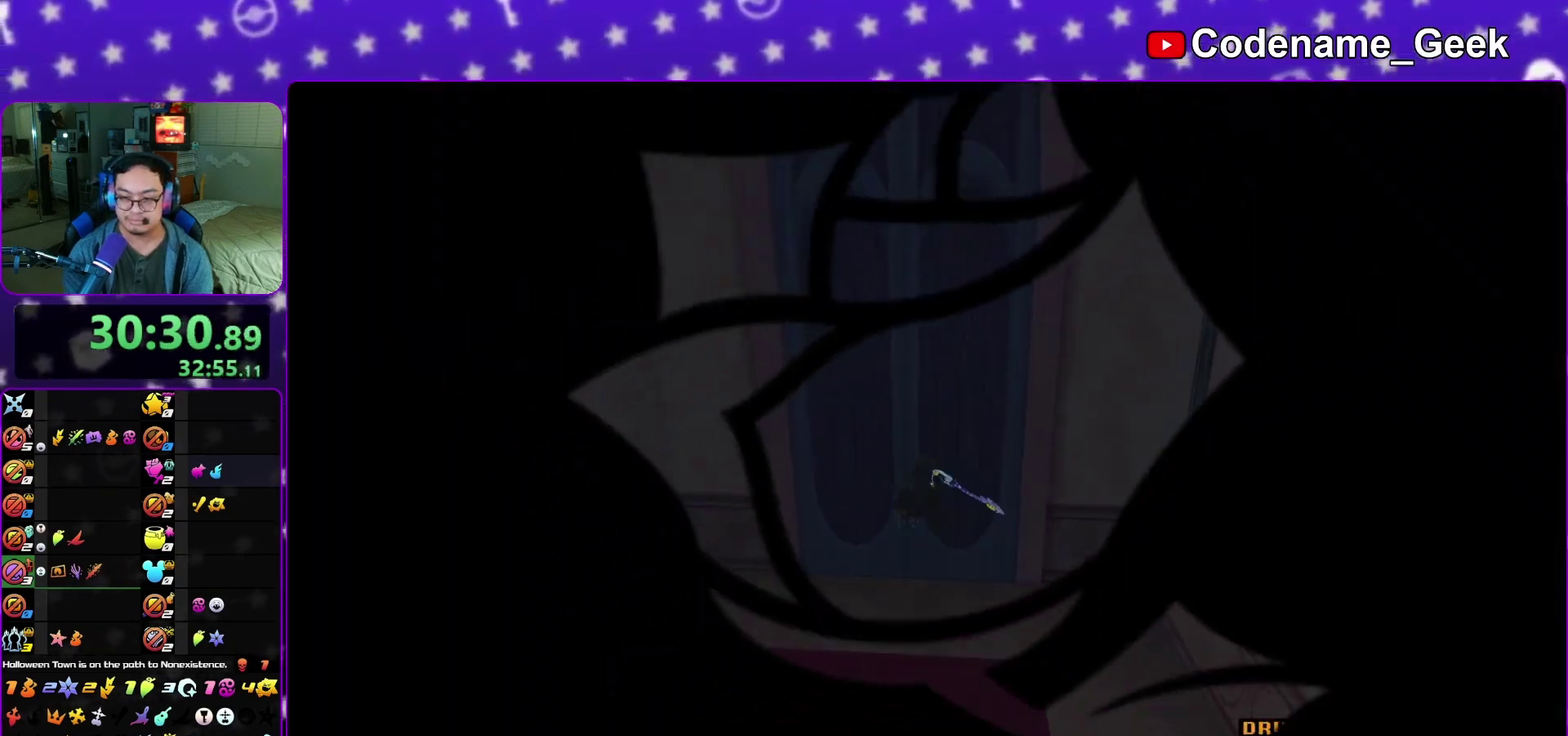
{"dt_ms": 500, "buttons": ["L1"], "left_stick": "up", "right_stick": "center", "events": [[50, "L1", "up"], [167, "L1", "down"], [233, "L1", "up"], [317, "L1", "down"], [400, "L1", "up"], [500, "L1", "down"]]}
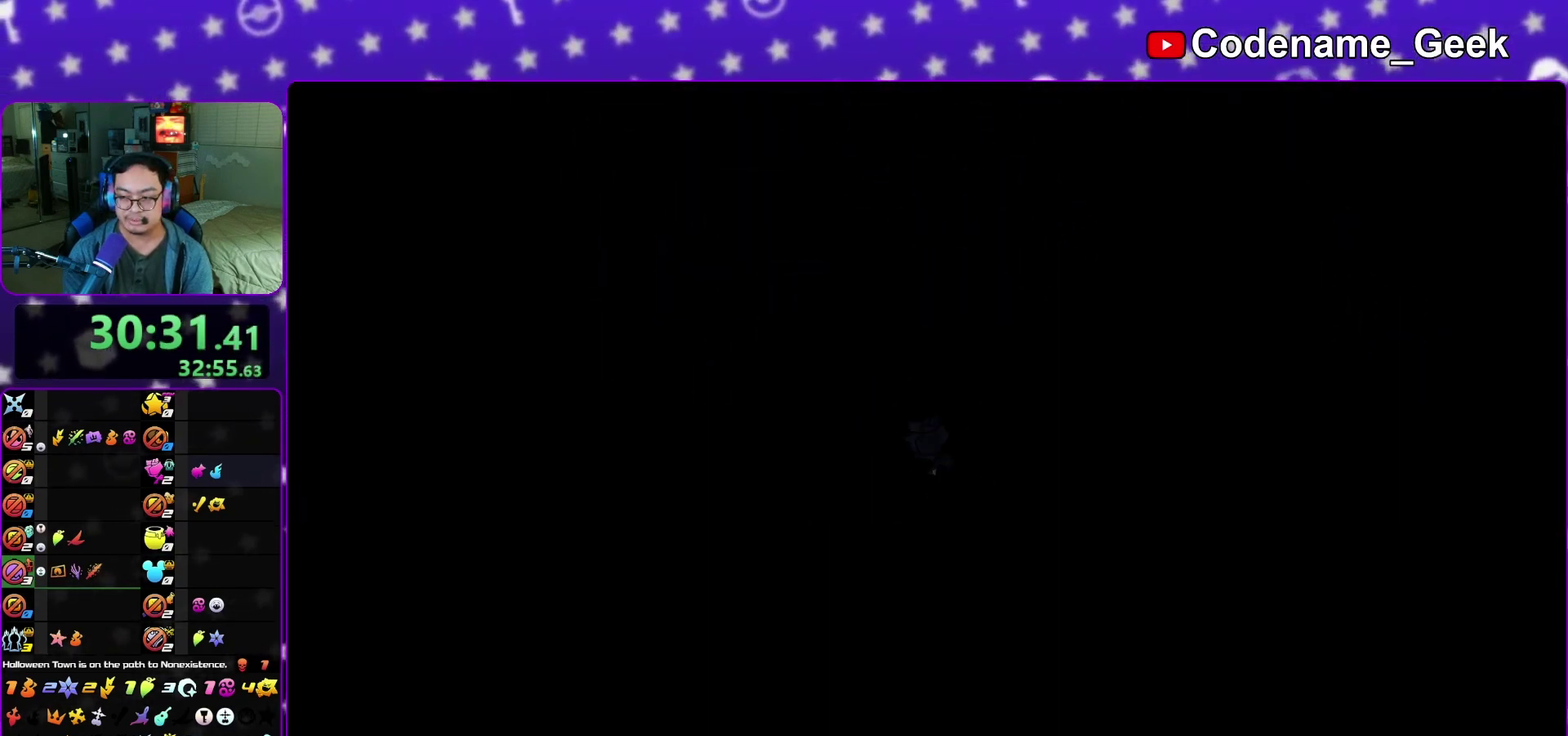
{"dt_ms": 400, "buttons": ["L1"], "left_stick": "up", "right_stick": "center", "events": [[50, "L1", "up"], [167, "L1", "down"], [267, "L1", "up"], [350, "L1", "down"]]}
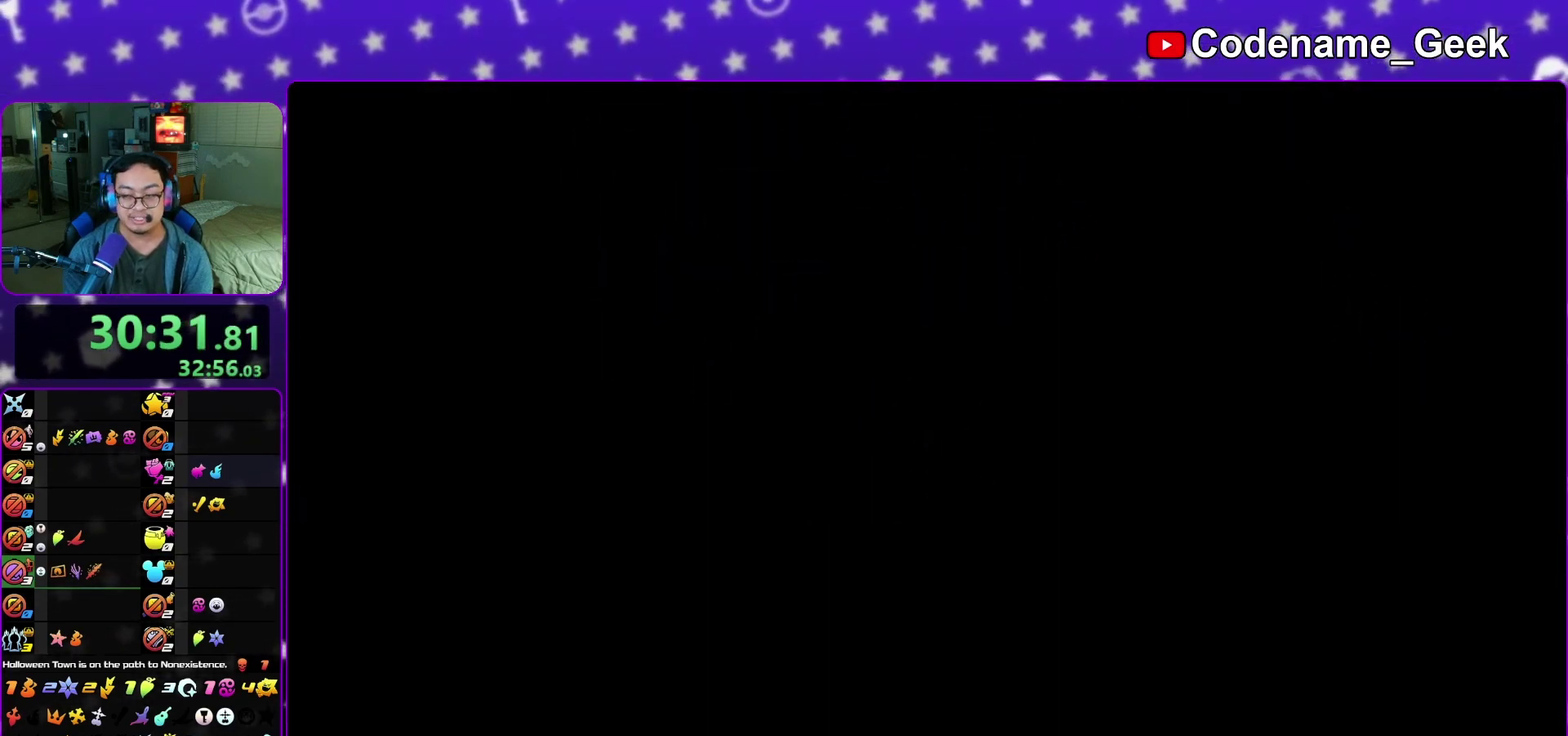
{"dt_ms": 600, "buttons": [], "left_stick": "up", "right_stick": "center", "events": [[33, "L1", "up"], [133, "L1", "down"], [217, "L1", "up"], [250, "right_stick", "down"], [383, "Y", "down"], [383, "right_stick", "center"], [467, "Y", "up"]]}
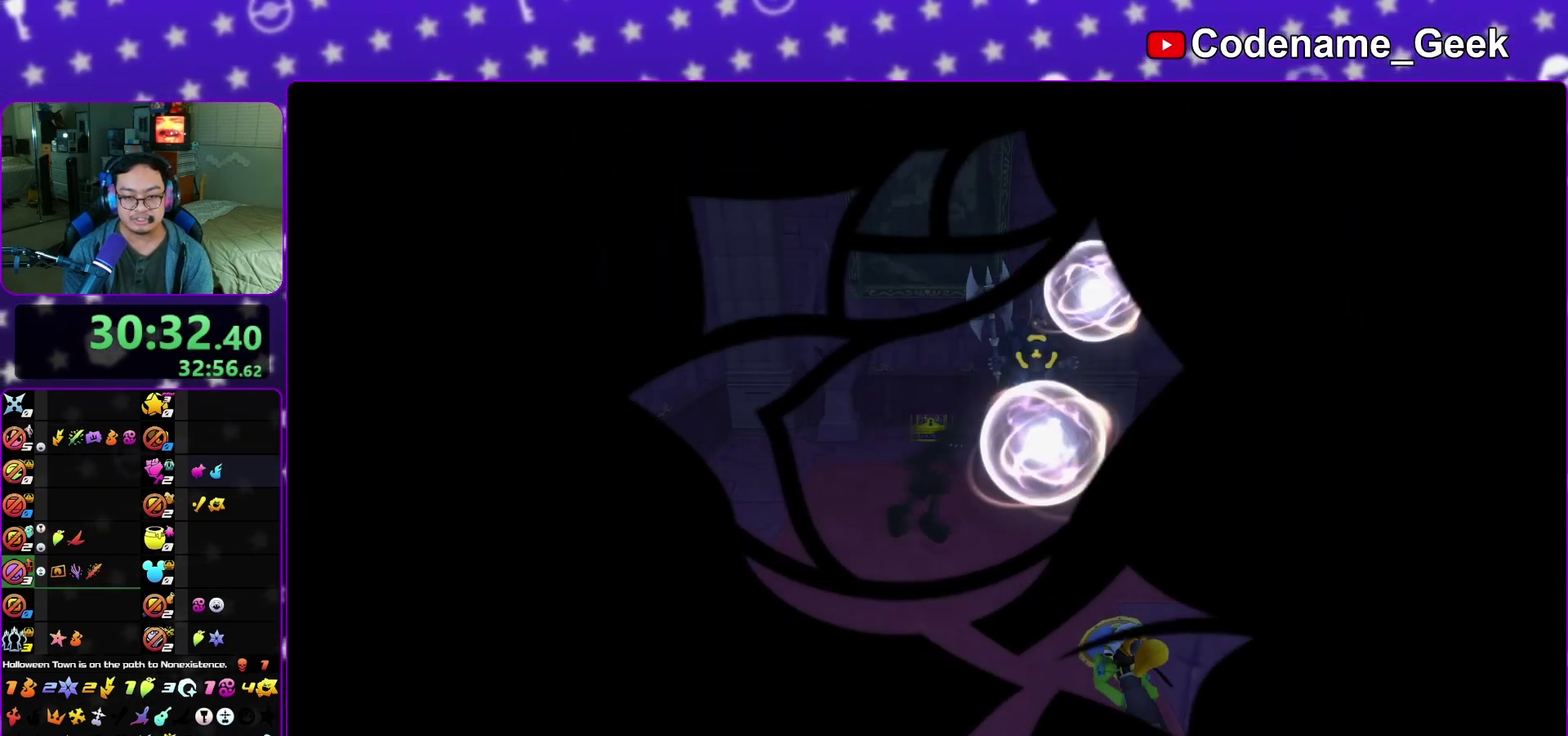
{"dt_ms": 300, "buttons": [], "left_stick": "up-right", "right_stick": "center", "events": [[50, "Y", "down"], [100, "Y", "up"], [250, "left_stick", "up-right"]]}
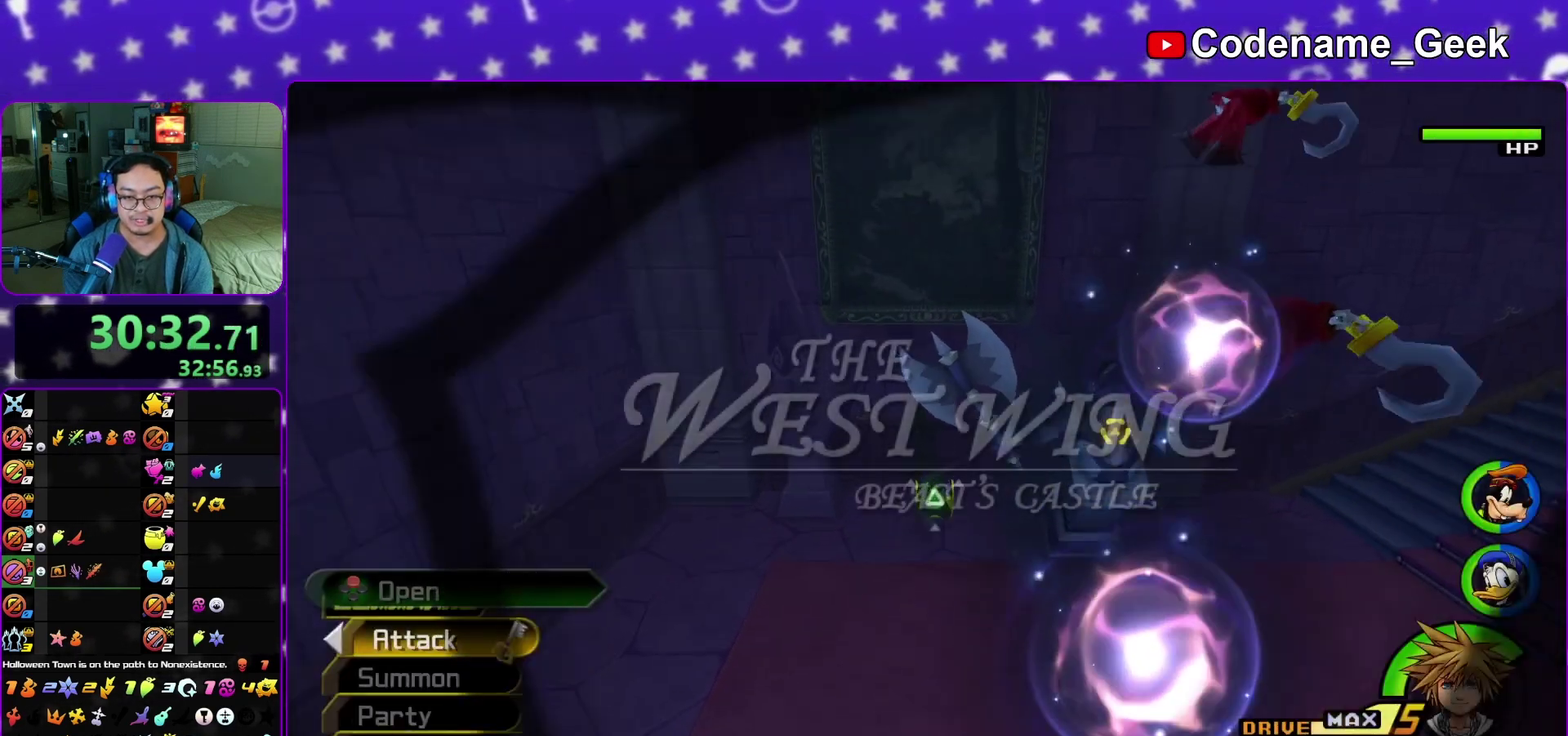
{"dt_ms": 700, "buttons": ["X"], "left_stick": "center", "right_stick": "right", "events": [[50, "left_stick", "right"], [117, "right_stick", "right"], [333, "X", "down"], [417, "X", "up"], [517, "X", "down"], [517, "left_stick", "up-right"], [567, "left_stick", "center"], [617, "X", "up"], [683, "X", "down"]]}
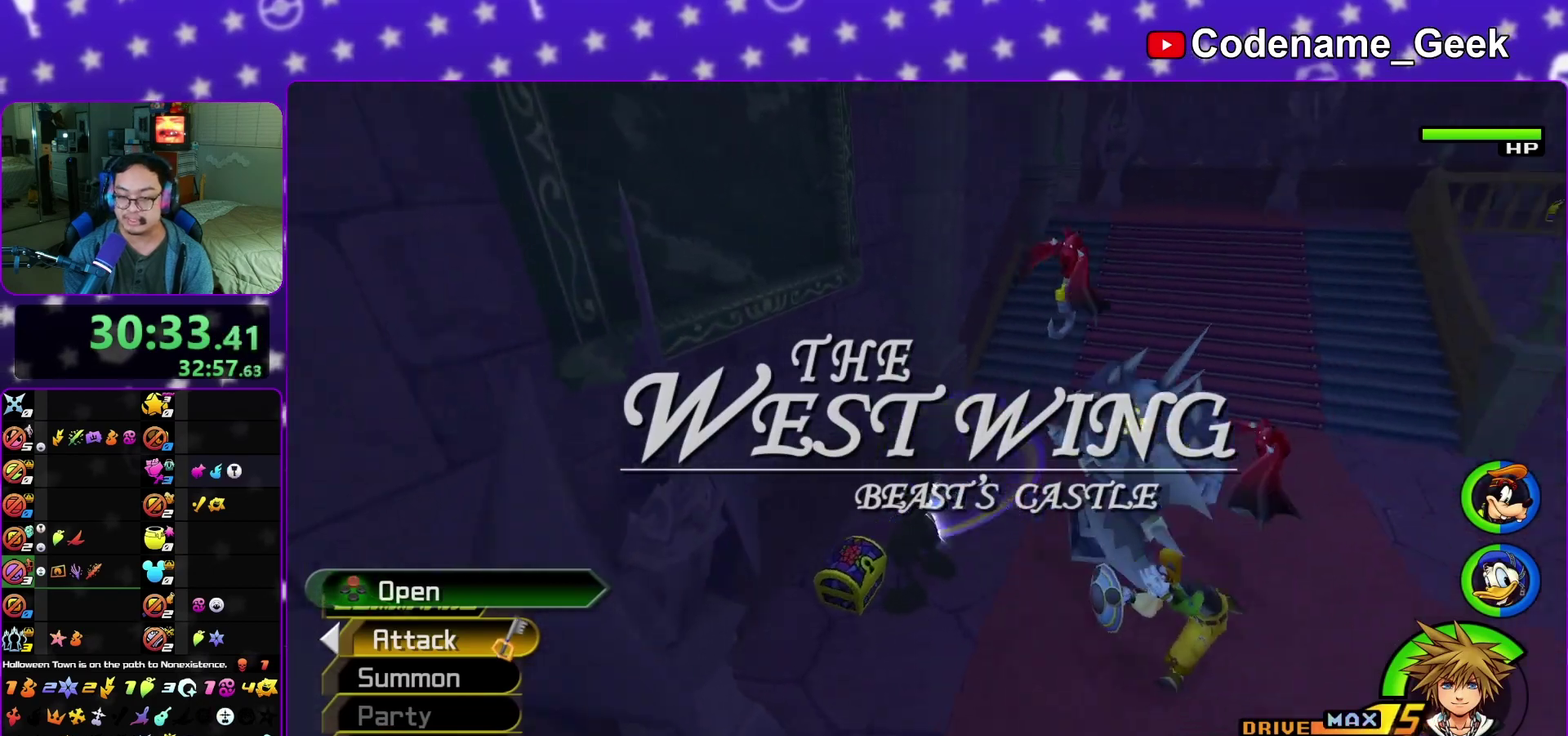
{"dt_ms": 400, "buttons": ["X", "L1"], "left_stick": "up", "right_stick": "center", "events": [[67, "right_stick", "center"], [83, "X", "up"], [117, "L1", "down"], [167, "X", "down"], [217, "L1", "up"], [267, "left_stick", "up"], [283, "X", "up"], [333, "L1", "down"], [350, "X", "down"]]}
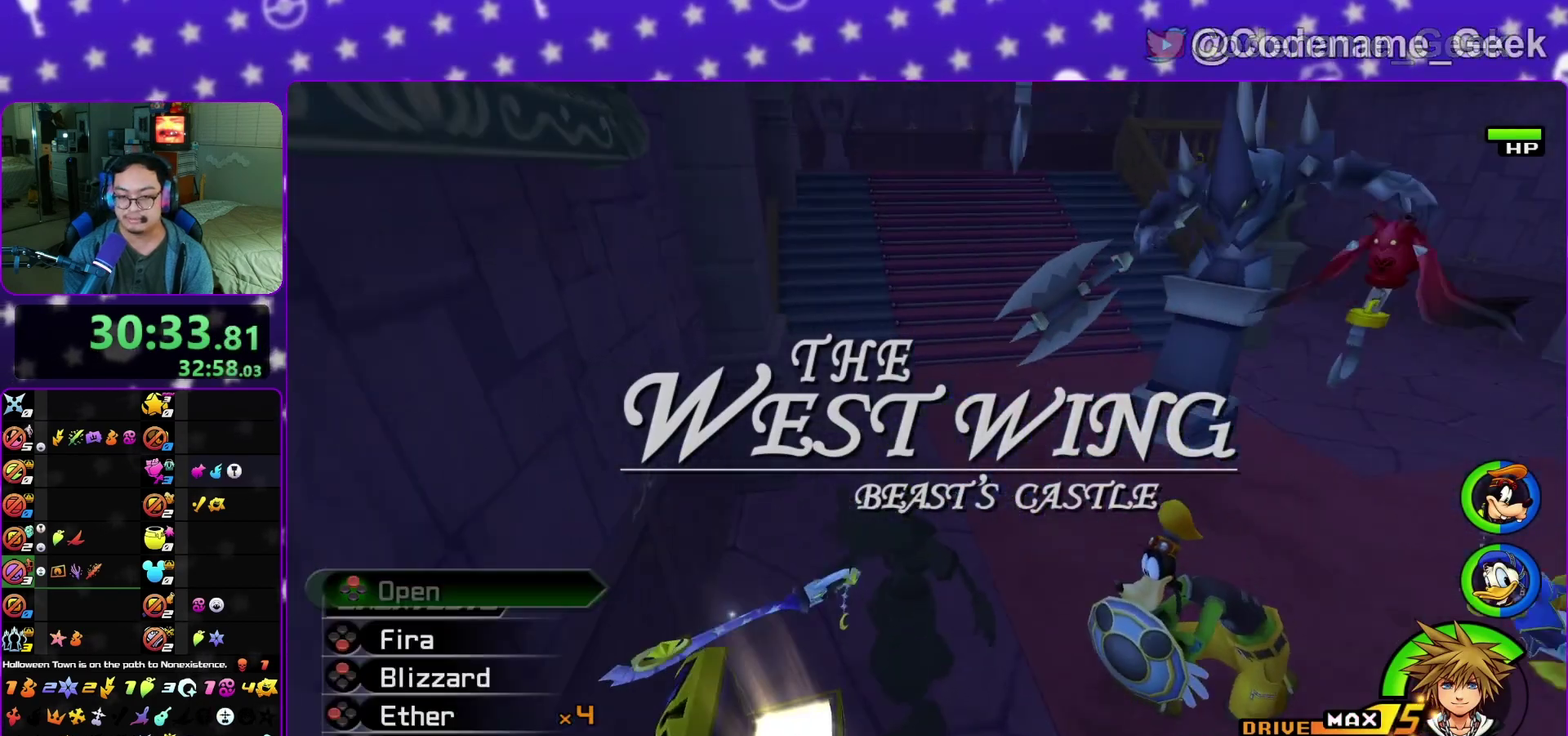
{"dt_ms": 600, "buttons": ["Y"], "left_stick": "up", "right_stick": "center", "events": [[50, "L1", "up"], [67, "X", "up"], [150, "L1", "down"], [167, "right_stick", "right"], [233, "L1", "up"], [250, "right_stick", "center"], [433, "Y", "down"]]}
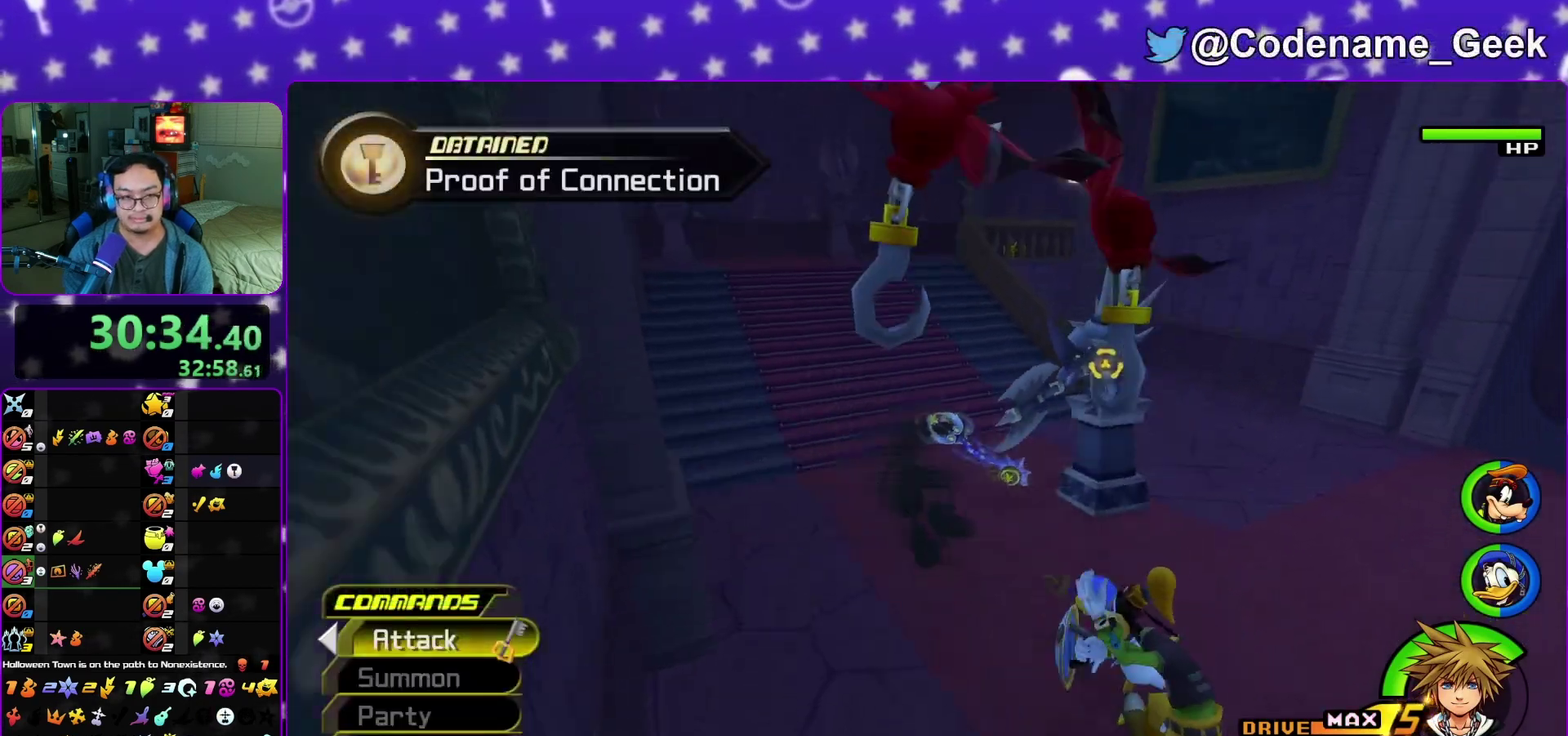
{"dt_ms": 400, "buttons": ["Y"], "left_stick": "up", "right_stick": "center", "events": [[33, "Y", "up"], [83, "Y", "down"], [217, "Y", "up"], [250, "right_stick", "up"], [317, "Y", "down"], [317, "right_stick", "center"]]}
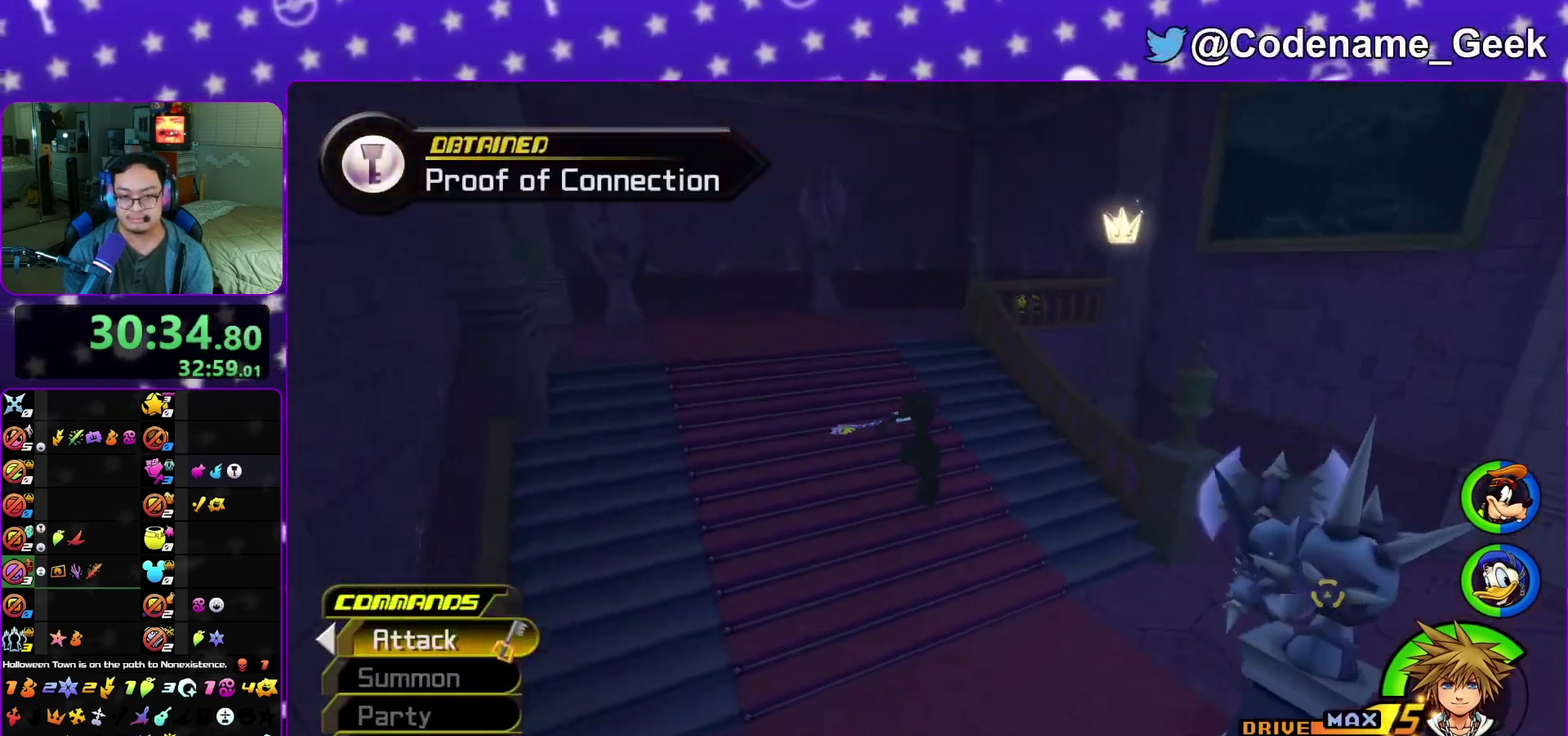
{"dt_ms": 800, "buttons": [], "left_stick": "up-right", "right_stick": "center"}
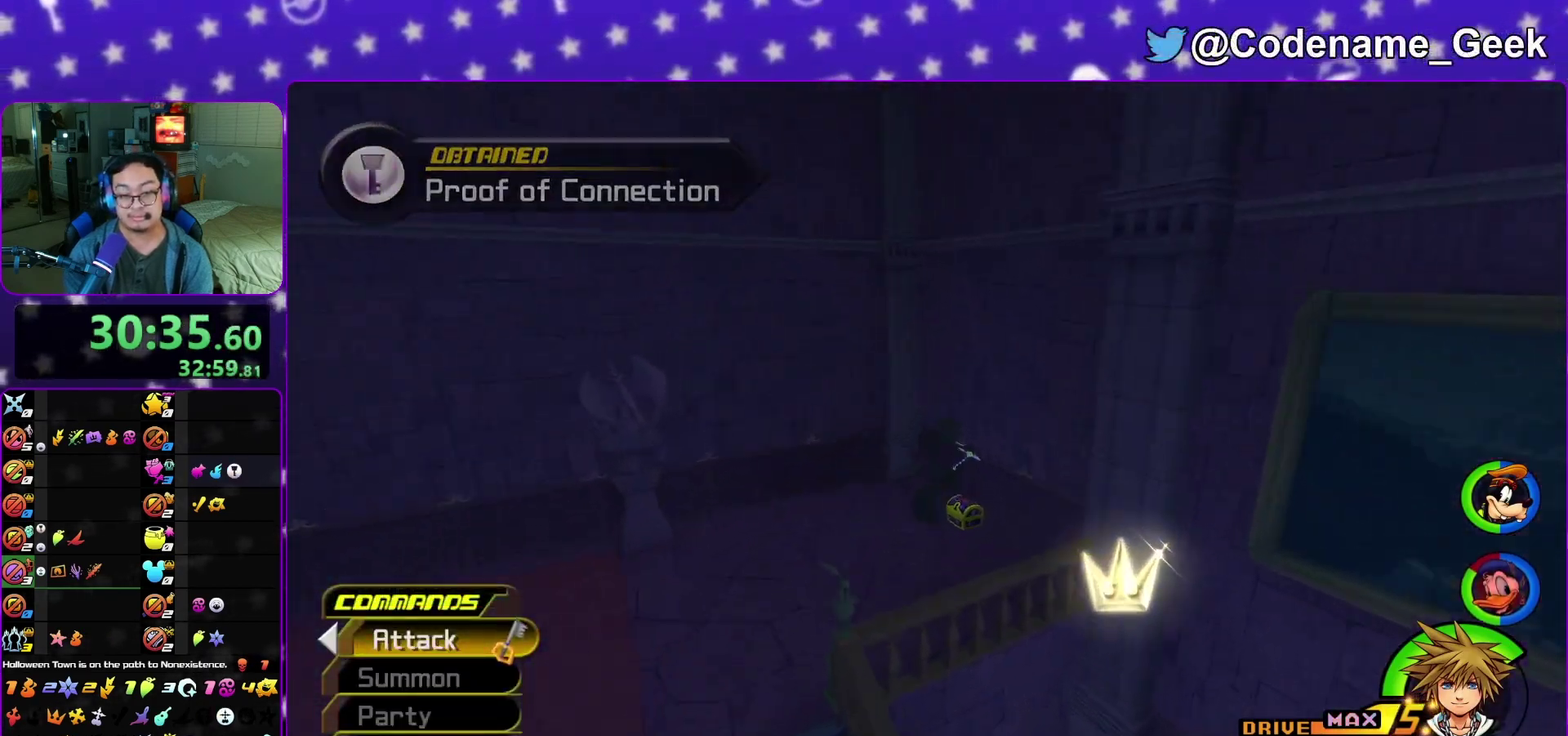
{"dt_ms": 300, "buttons": [], "left_stick": "right", "right_stick": "left"}
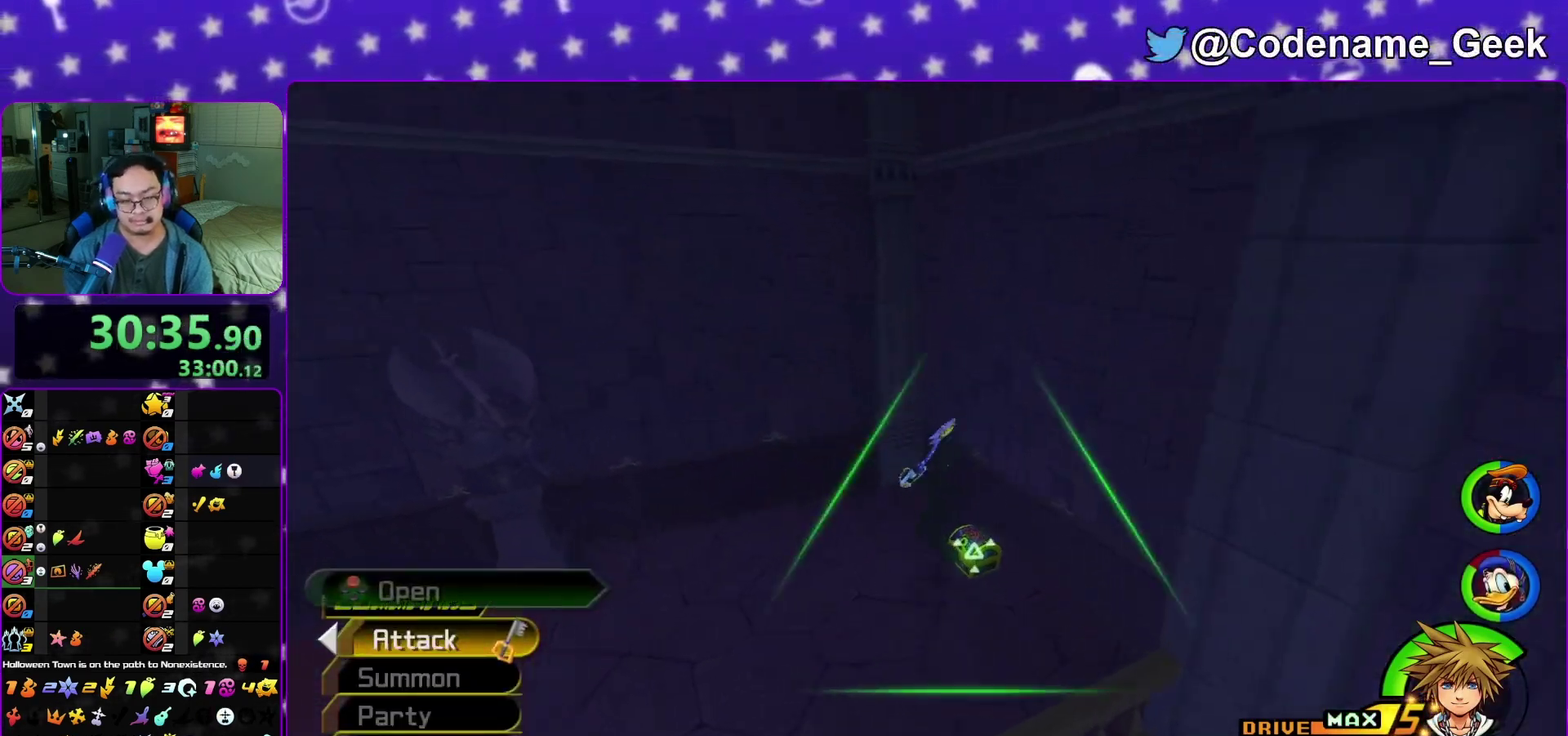
{"dt_ms": 500, "buttons": ["X"], "left_stick": "center", "right_stick": "left", "events": [[267, "X", "down"], [383, "X", "up"], [383, "left_stick", "center"], [467, "X", "down"]]}
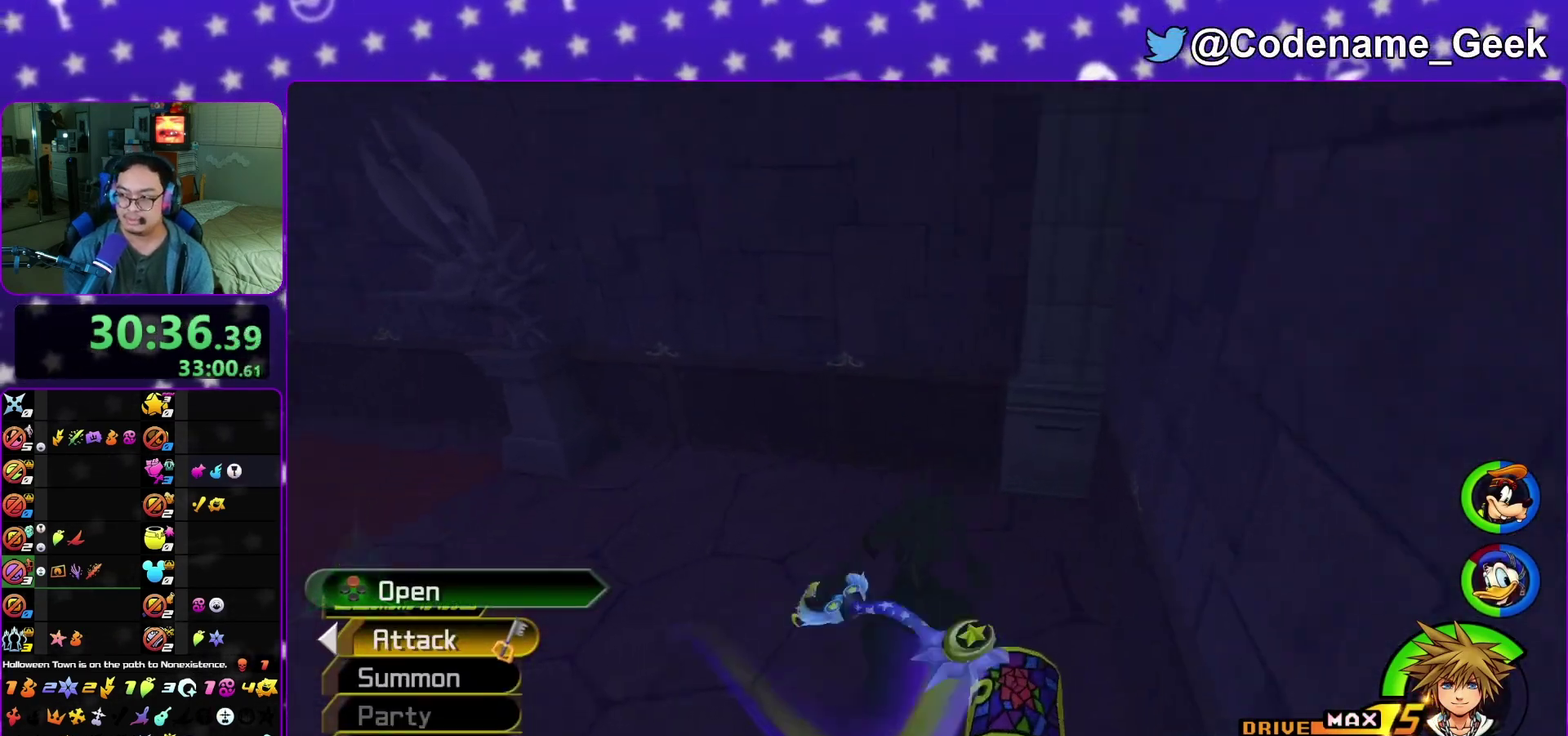
{"dt_ms": 500, "buttons": [], "left_stick": "center", "right_stick": "center", "events": [[83, "X", "up"], [183, "X", "down"], [233, "right_stick", "center"], [300, "X", "up"], [367, "X", "down"], [400, "L1", "down"], [483, "X", "up"], [500, "L1", "up"]]}
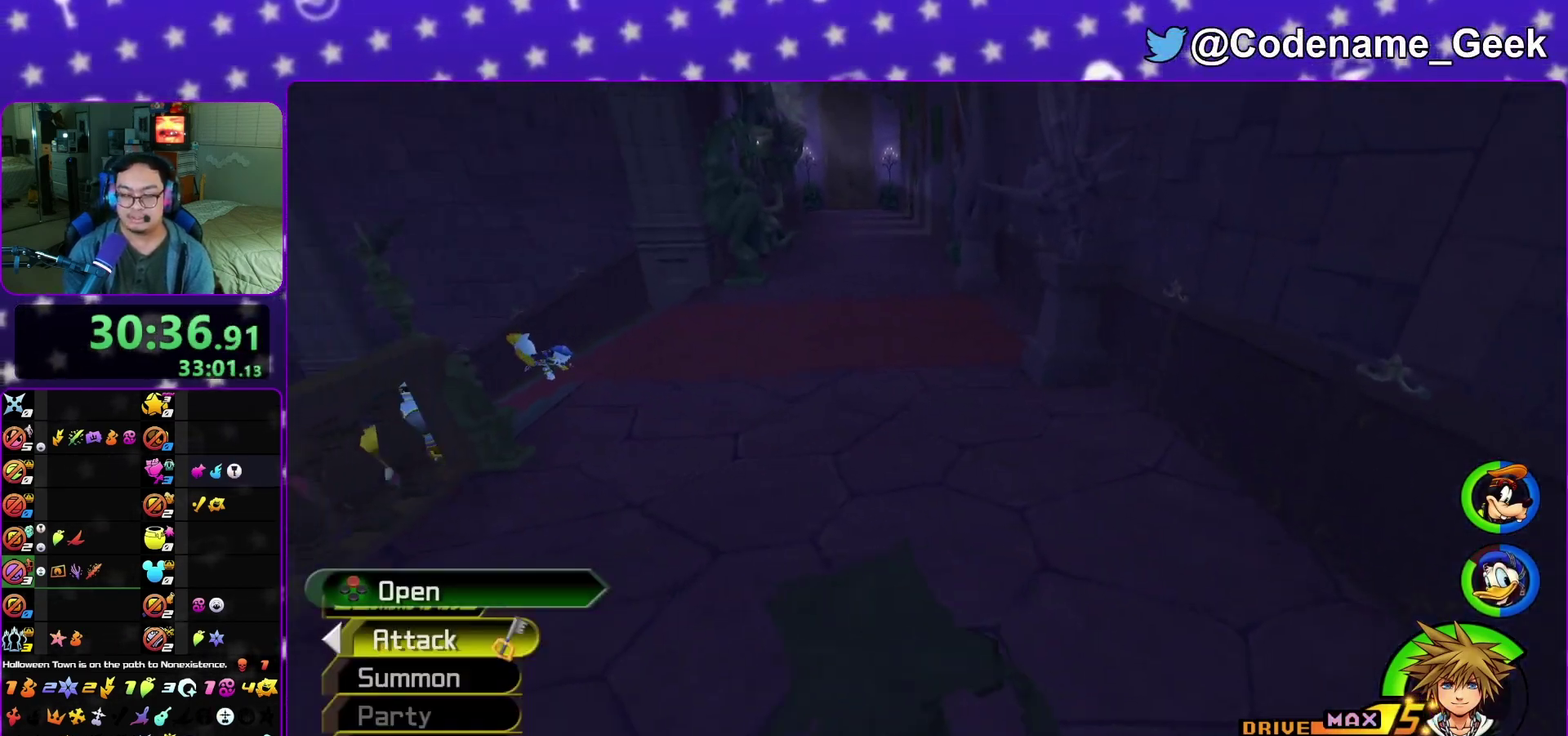
{"dt_ms": 400, "buttons": [], "left_stick": "up", "right_stick": "center", "events": [[100, "left_stick", "up"], [117, "L1", "down"], [167, "right_stick", "right"], [217, "L1", "up"], [217, "right_stick", "center"]]}
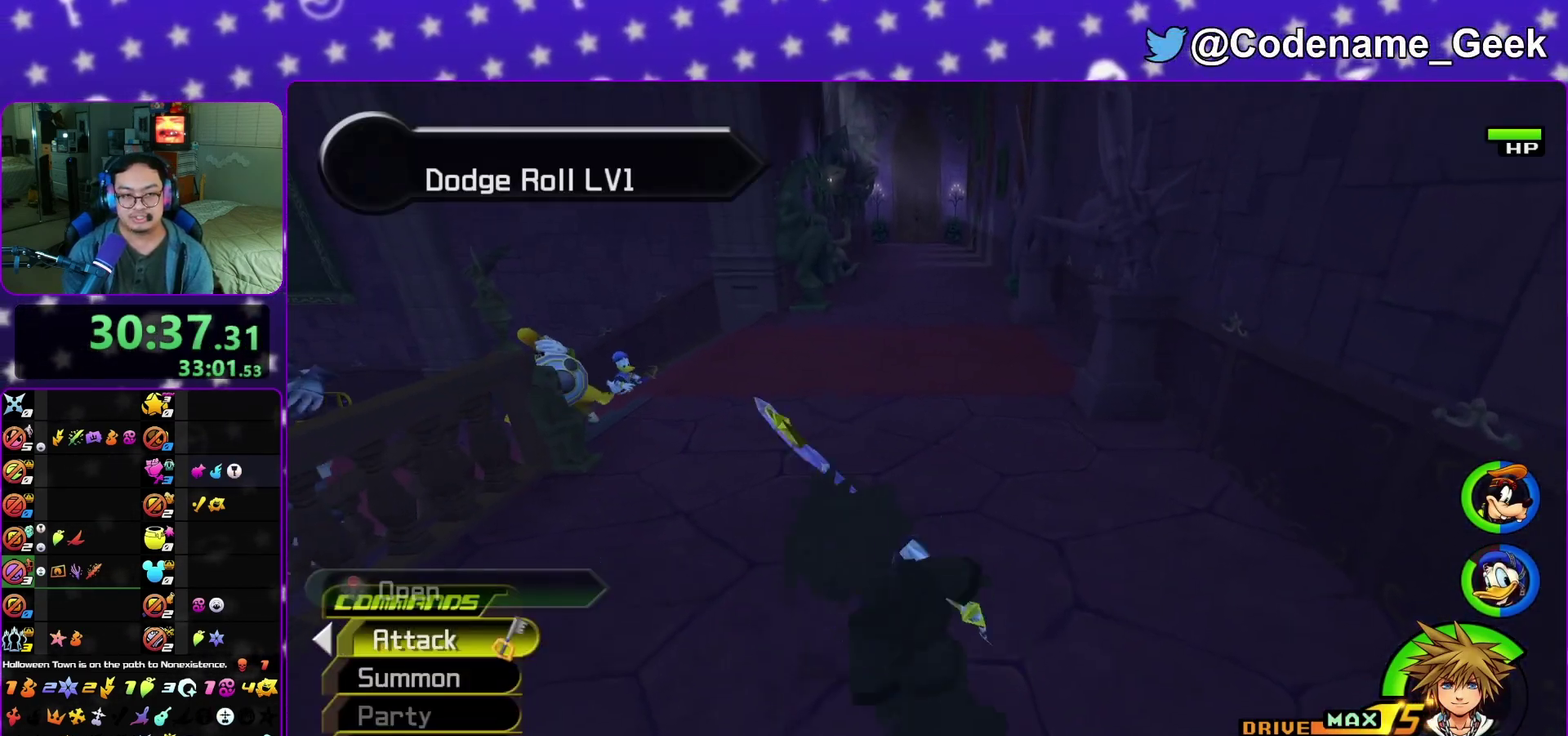
{"dt_ms": 800, "buttons": ["Y"], "left_stick": "up", "right_stick": "center", "events": [[50, "B", "down"], [167, "B", "up"], [233, "B", "down"], [383, "B", "up"], [467, "Y", "down"]]}
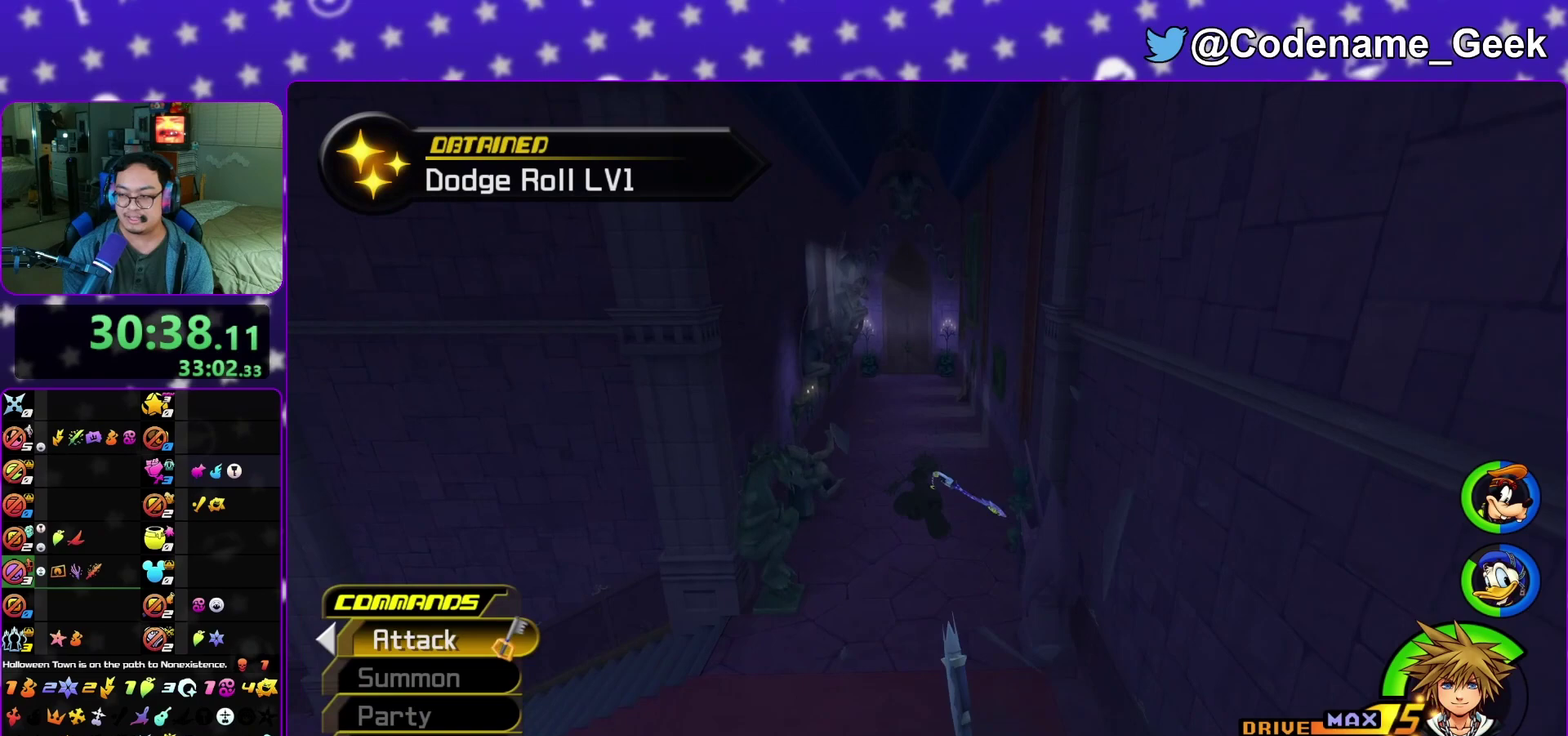
{"dt_ms": 300, "buttons": ["Y"], "left_stick": "up", "right_stick": "center", "events": [[83, "right_stick", "left"], [150, "right_stick", "center"]]}
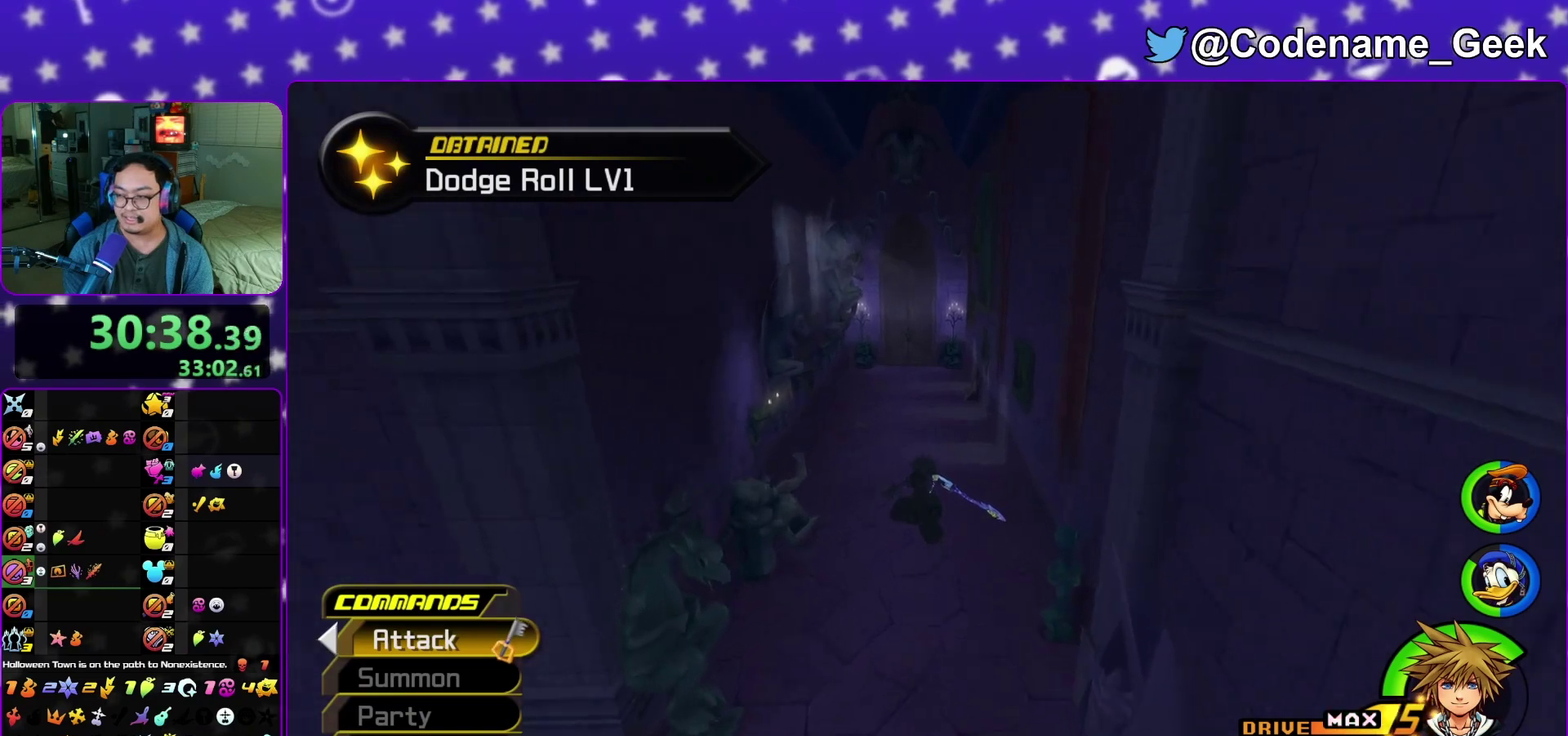
{"dt_ms": 700, "buttons": ["Y"], "left_stick": "up", "right_stick": "center", "events": []}
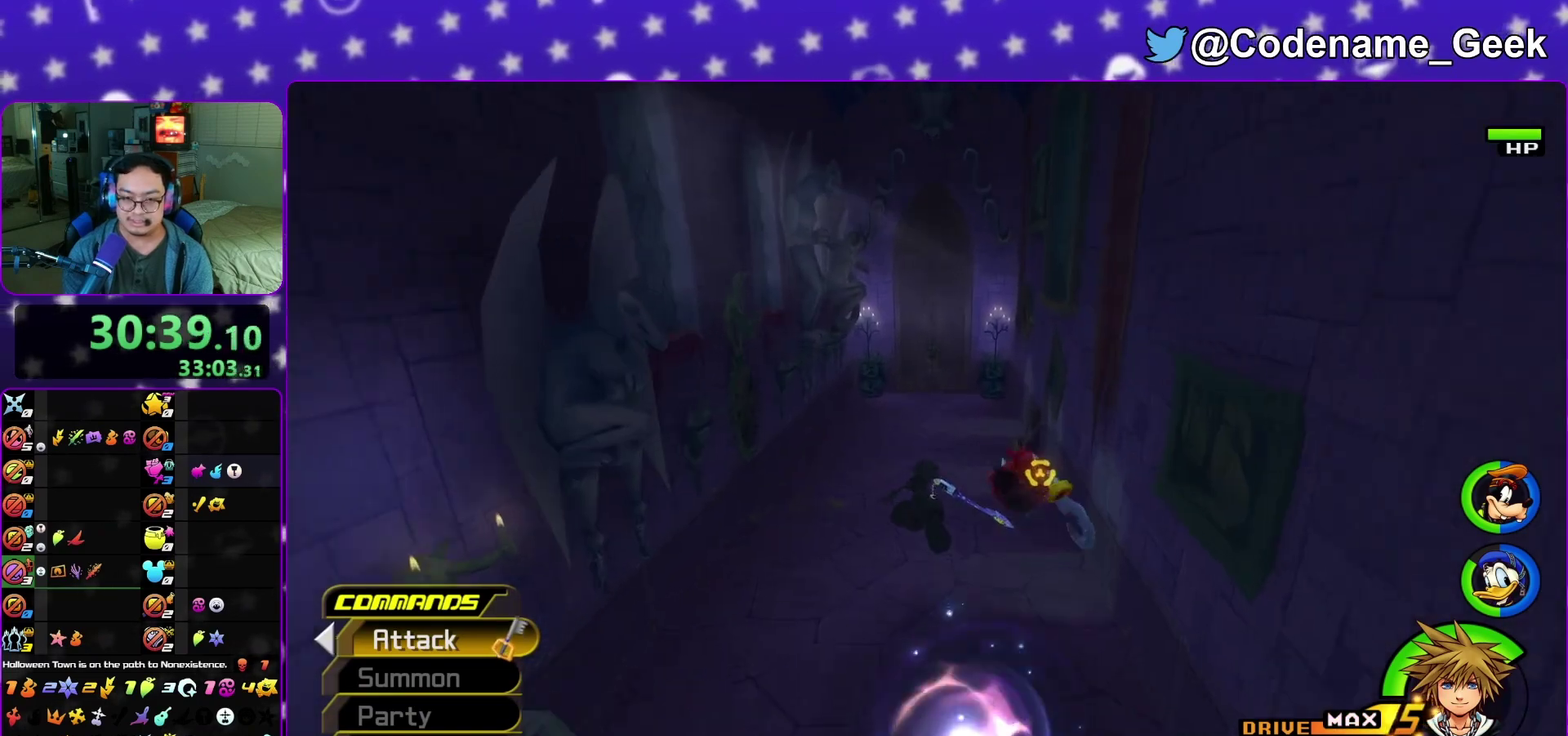
{"dt_ms": 300, "buttons": ["Y"], "left_stick": "up", "right_stick": "center", "events": []}
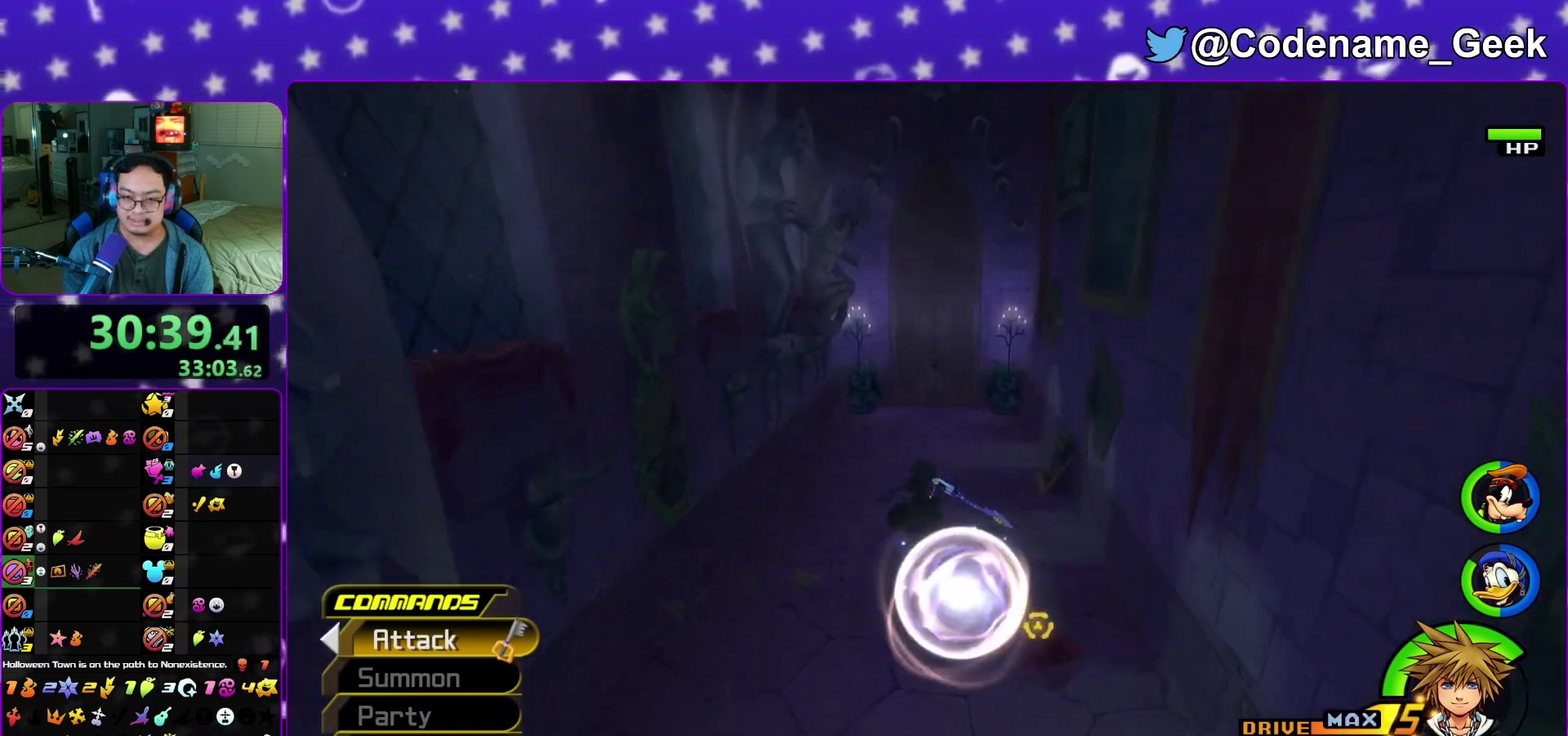
{"dt_ms": 500, "buttons": ["Y"], "left_stick": "up", "right_stick": "center", "events": [[383, "right_stick", "right"], [433, "right_stick", "center"]]}
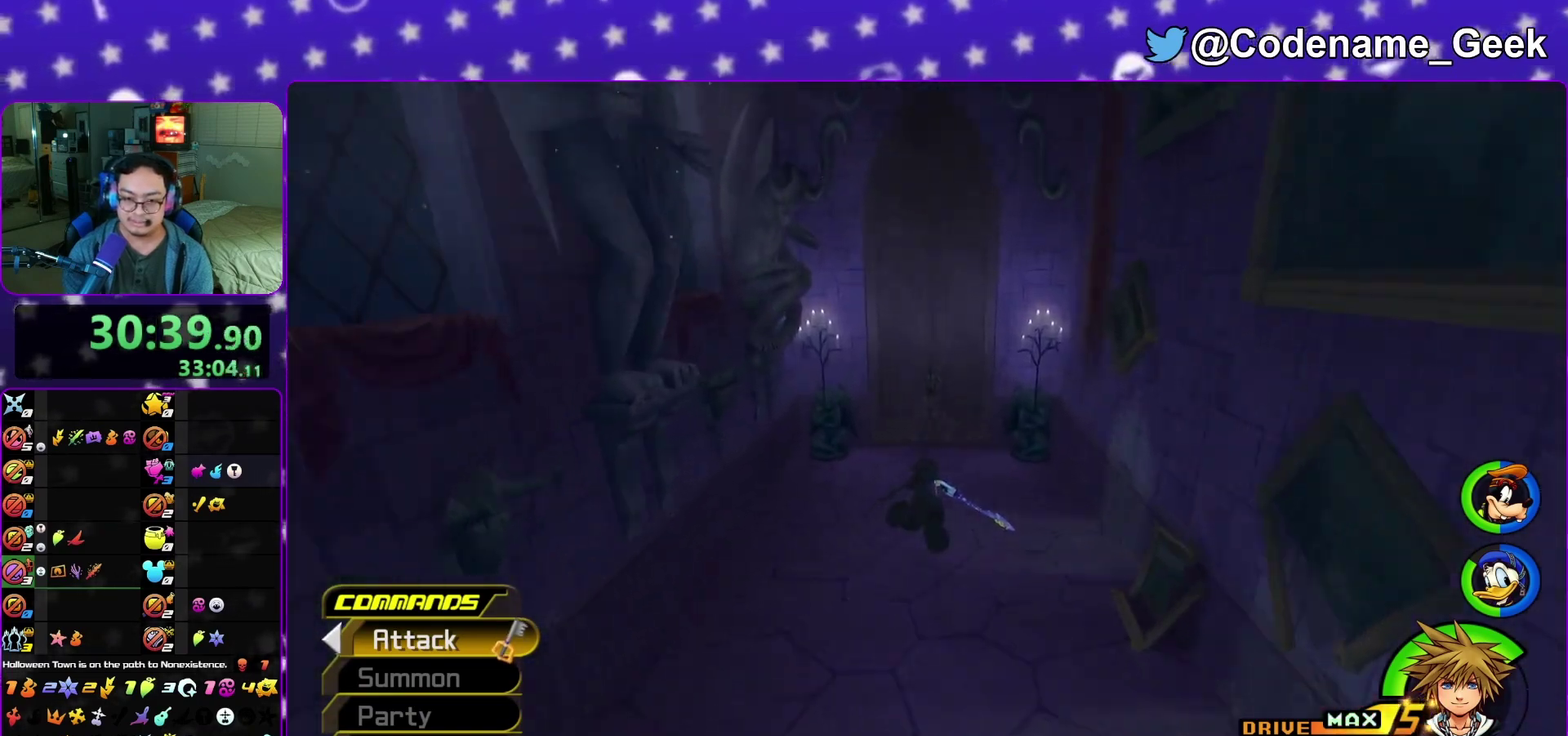
{"dt_ms": 600, "buttons": ["Y"], "left_stick": "up", "right_stick": "center", "events": []}
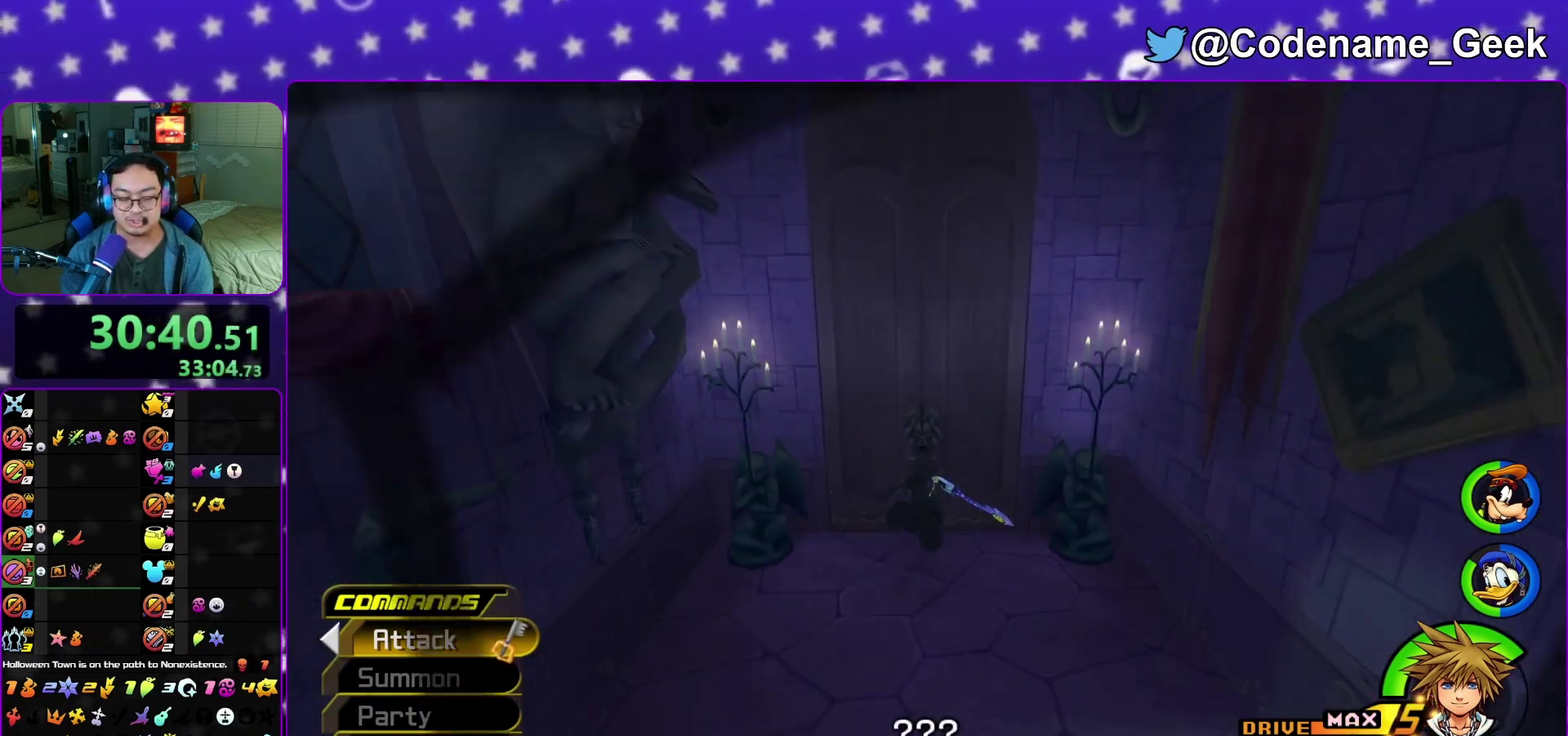
{"dt_ms": 400, "buttons": [], "left_stick": "up", "right_stick": "center", "events": [[150, "Y", "up"]]}